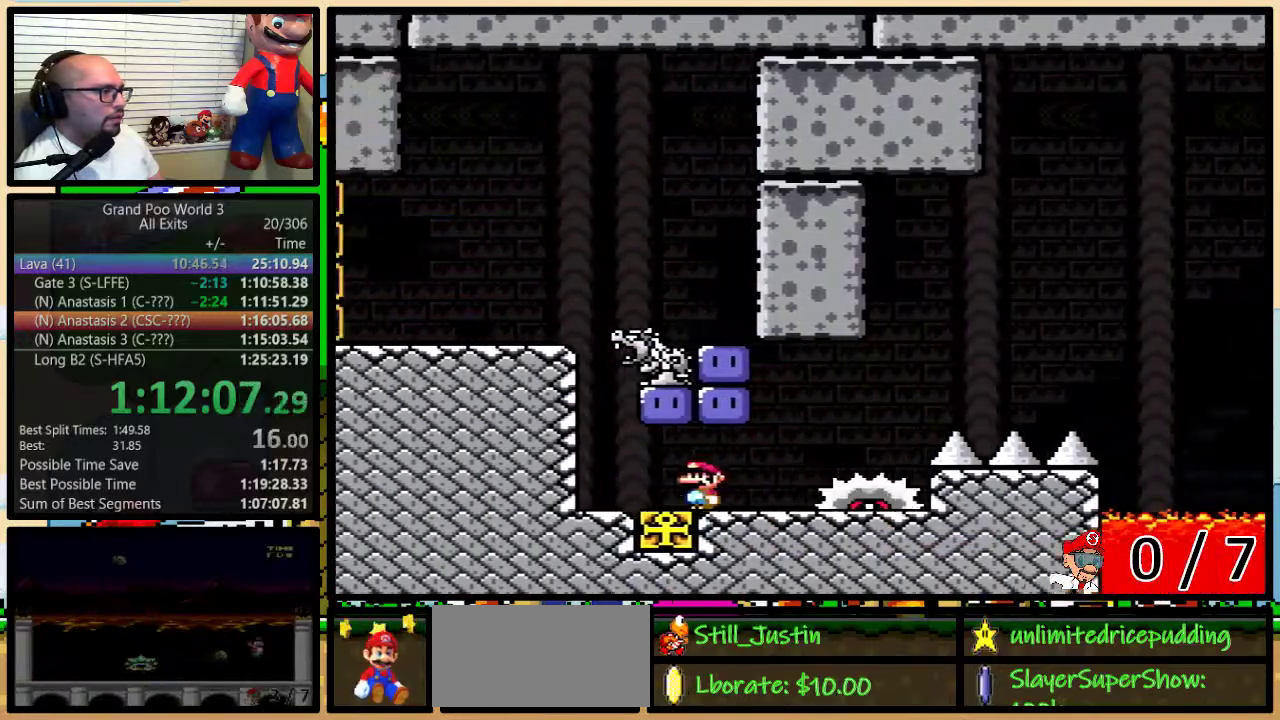
Gameplay with a controller (Nintendo layout); each line is a JSON object with the inputs held at the frame after it. "events" lists button and stick changes between this image and that frame as [ms after this image, input, new state], when the widget could be followed in between. Not read: L1 L3 R1 R3.
{"buttons": ["Y"], "events": [[17, "Y", "down"], [267, "DPAD_LEFT", "up"]]}
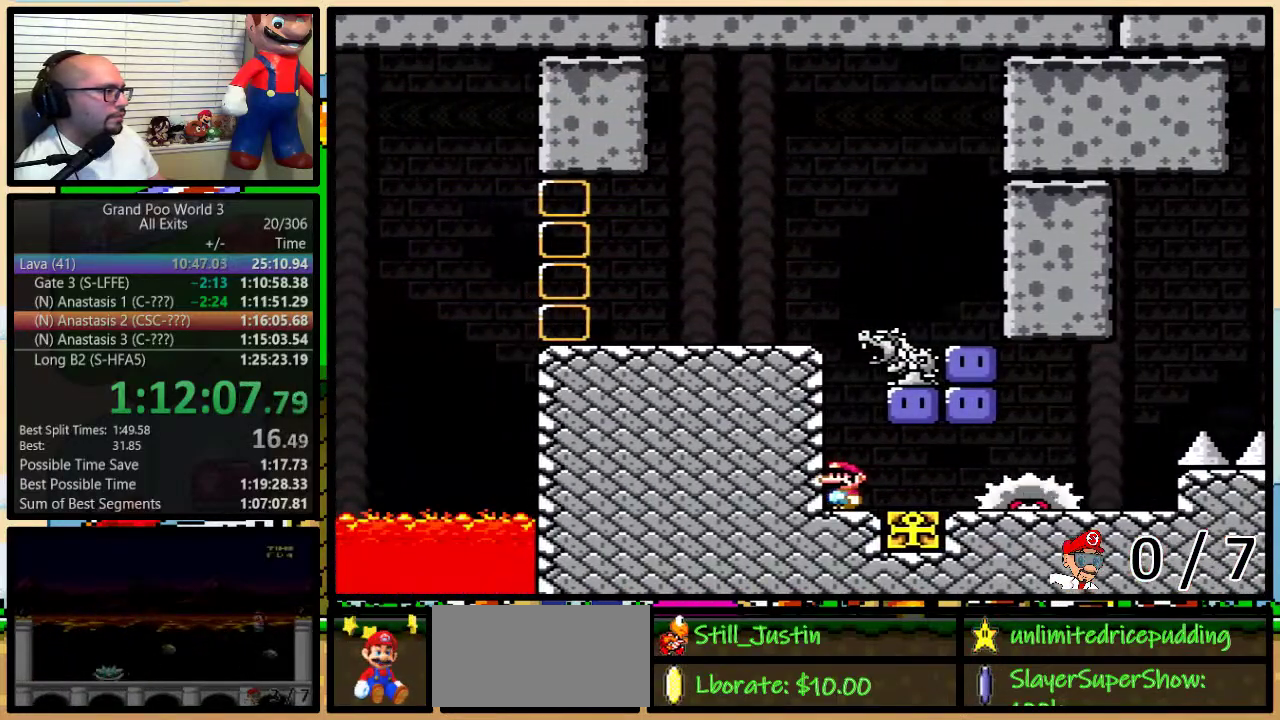
{"buttons": ["B", "Y"], "events": [[133, "B", "down"]]}
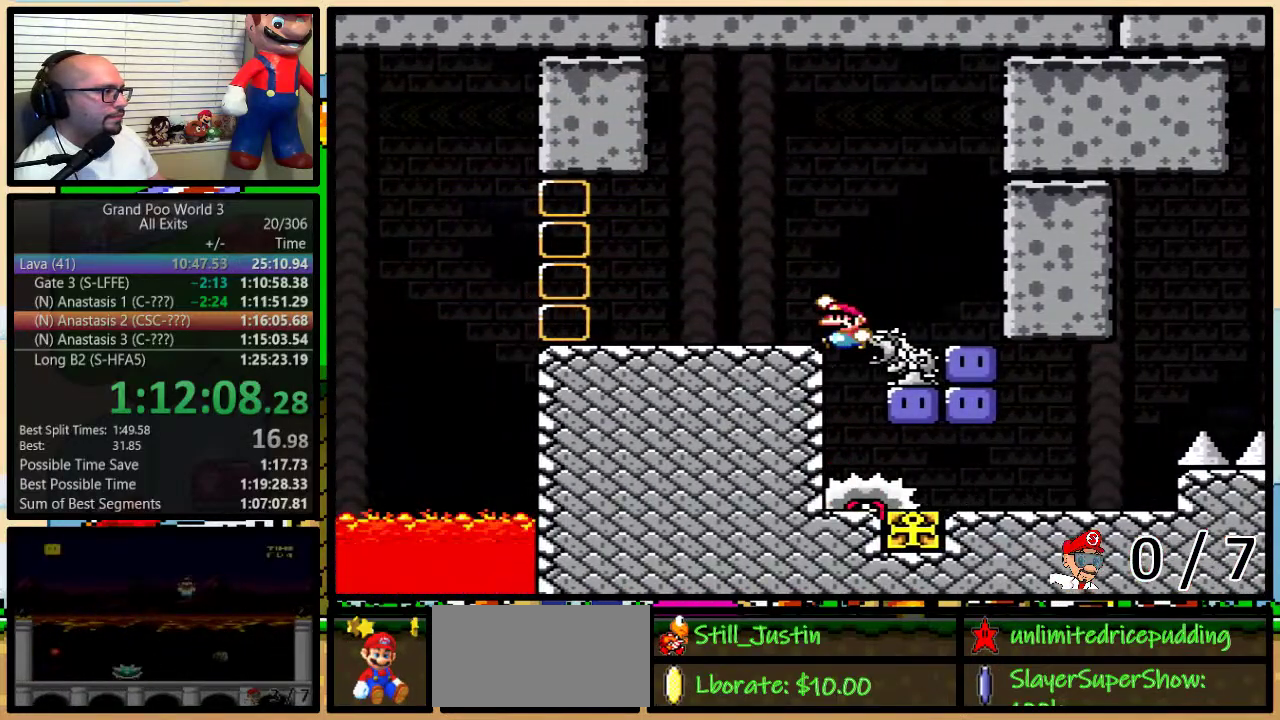
{"buttons": ["Y", "DPAD_LEFT"], "events": [[200, "DPAD_RIGHT", "down"], [200, "DPAD_UP", "down"], [300, "Y", "up"], [333, "B", "up"], [400, "DPAD_UP", "up"], [433, "Y", "down"], [467, "DPAD_LEFT", "down"], [467, "DPAD_RIGHT", "up"]]}
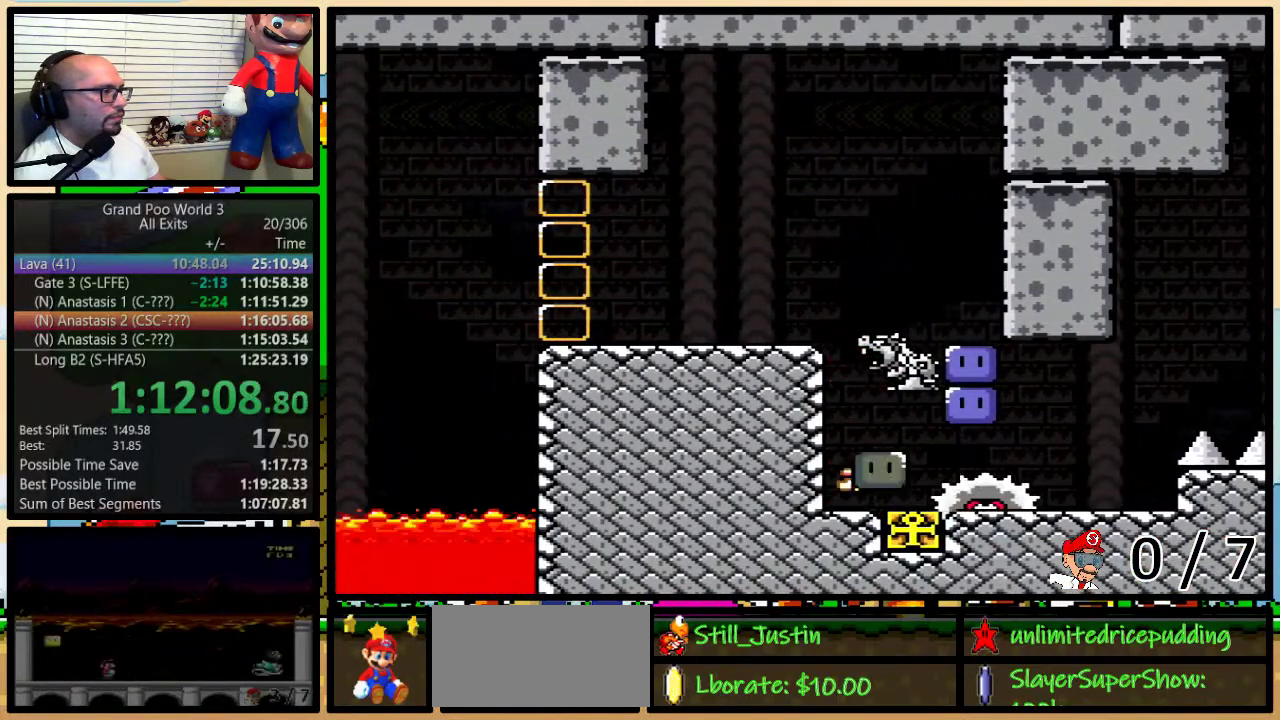
{"buttons": ["X"], "events": [[133, "Y", "up"], [233, "X", "down"], [267, "DPAD_LEFT", "up"]]}
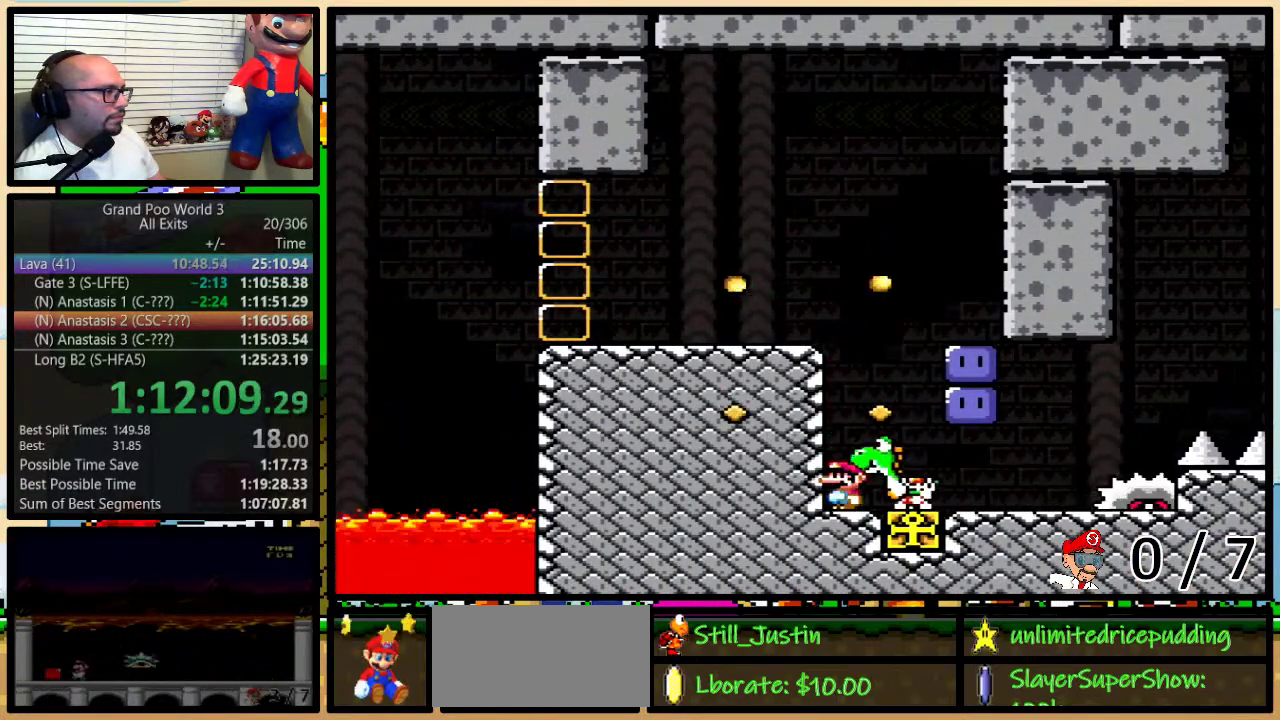
{"buttons": ["Y"], "events": [[233, "X", "up"], [333, "Y", "down"]]}
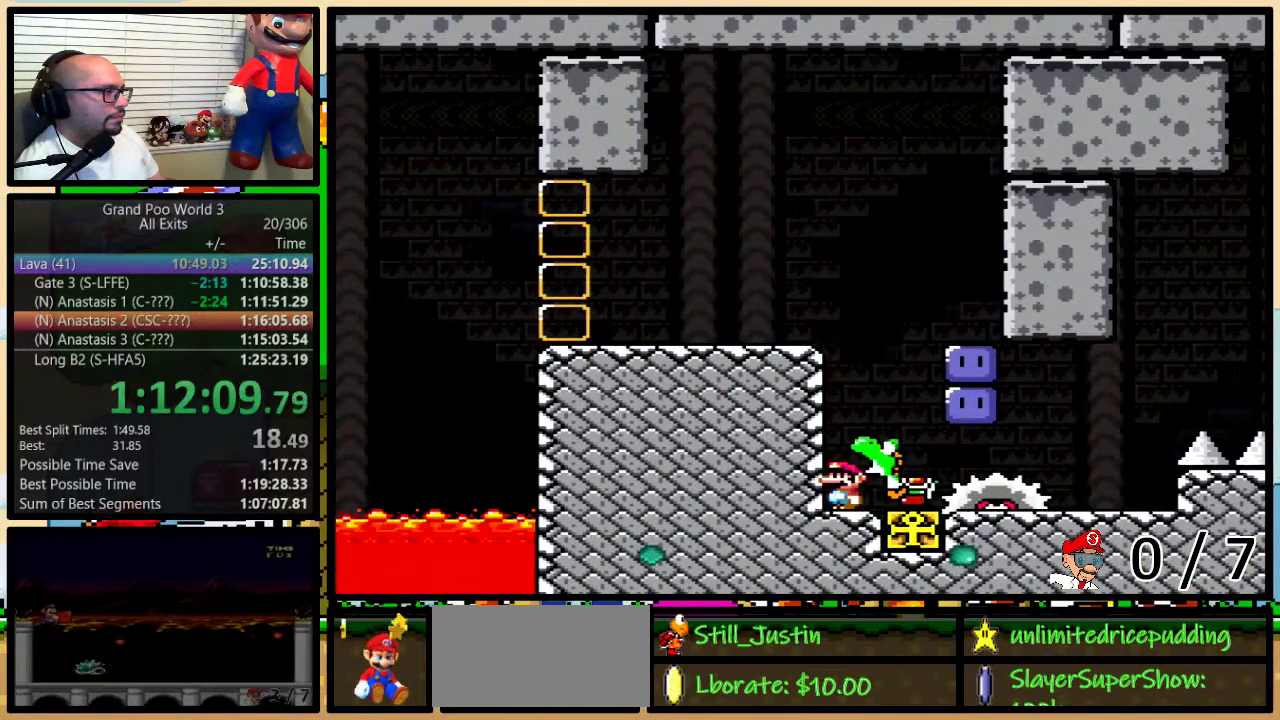
{"buttons": ["B", "Y", "DPAD_RIGHT"], "events": [[17, "B", "down"], [133, "DPAD_RIGHT", "down"], [267, "DPAD_RIGHT", "up"], [367, "DPAD_LEFT", "down"], [433, "DPAD_UP", "down"], [467, "DPAD_LEFT", "up"], [467, "DPAD_RIGHT", "down"], [483, "DPAD_UP", "up"]]}
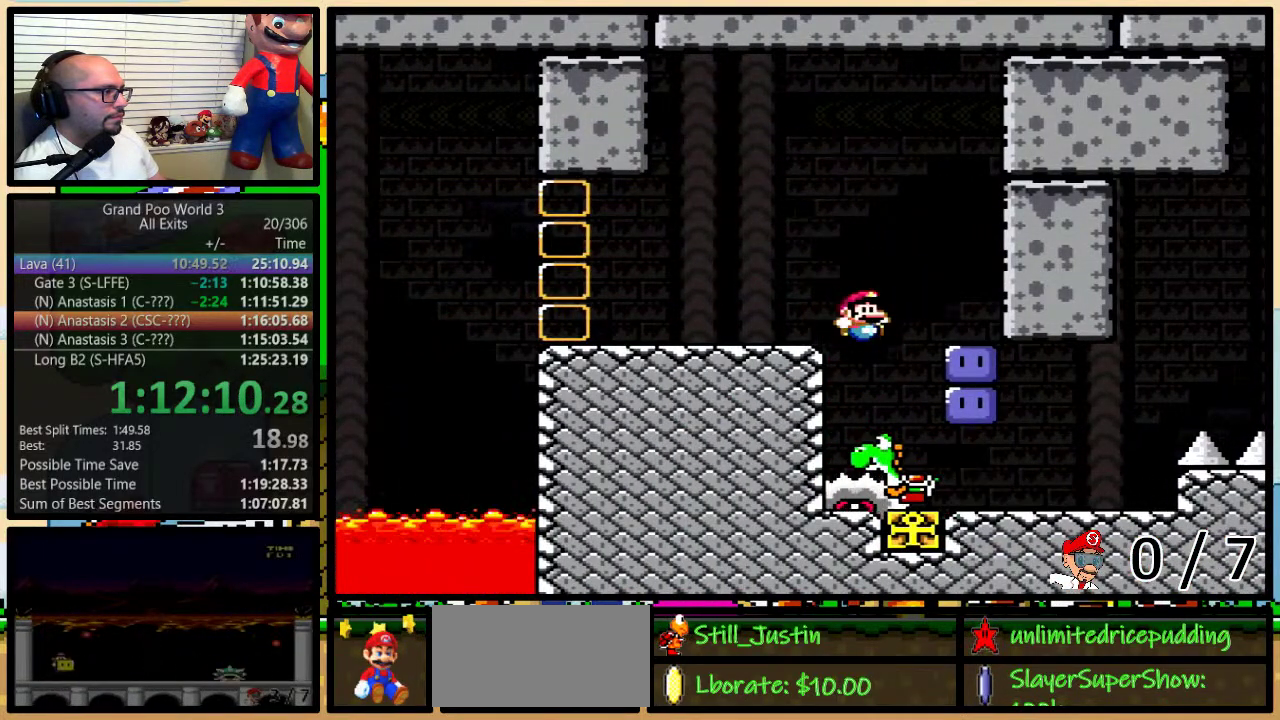
{"buttons": ["Y", "DPAD_RIGHT"], "events": [[150, "DPAD_LEFT", "down"], [150, "DPAD_RIGHT", "up"], [217, "DPAD_LEFT", "up"], [217, "DPAD_RIGHT", "down"], [300, "DPAD_LEFT", "down"], [300, "DPAD_RIGHT", "up"], [400, "B", "up"], [467, "DPAD_LEFT", "up"], [467, "DPAD_RIGHT", "down"]]}
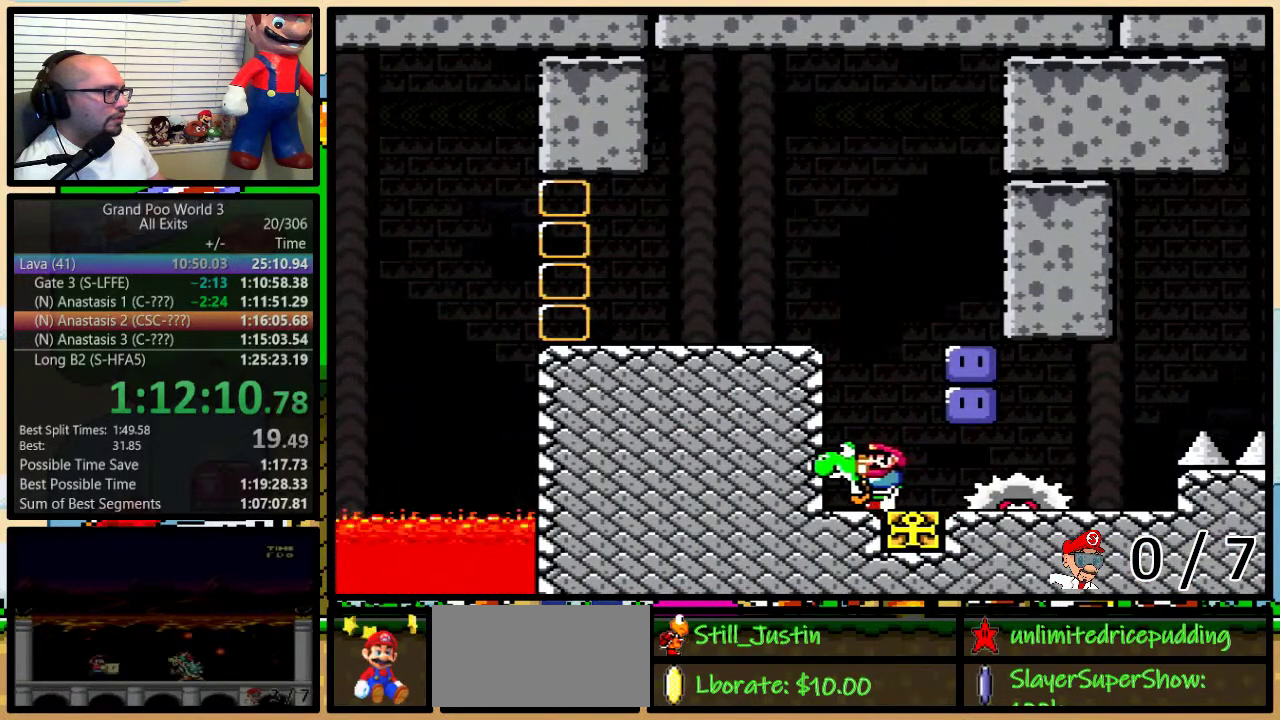
{"buttons": ["Y", "DPAD_LEFT"], "events": [[417, "DPAD_LEFT", "down"], [417, "DPAD_RIGHT", "up"]]}
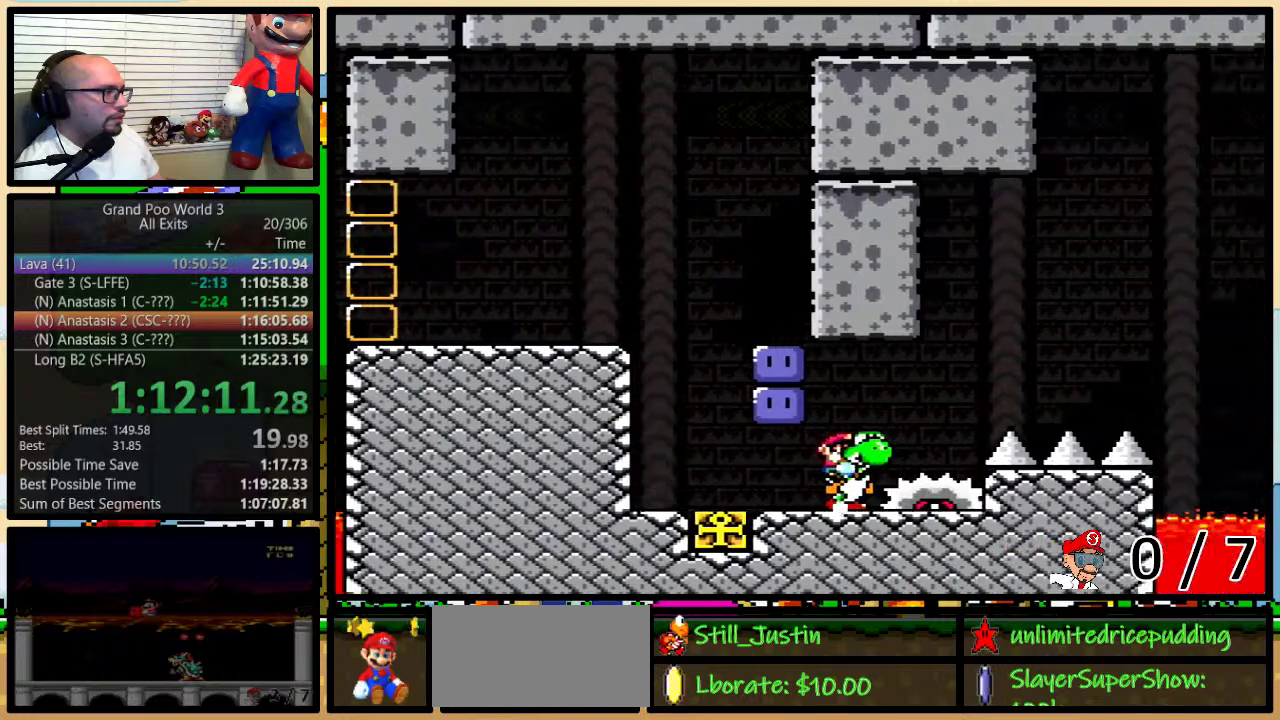
{"buttons": ["Y"], "events": [[17, "B", "down"], [83, "DPAD_LEFT", "up"], [83, "DPAD_RIGHT", "down"], [267, "DPAD_LEFT", "down"], [267, "DPAD_RIGHT", "up"], [333, "DPAD_UP", "down"], [367, "DPAD_LEFT", "up"], [367, "DPAD_RIGHT", "down"], [400, "DPAD_UP", "up"], [417, "B", "up"], [450, "DPAD_RIGHT", "up"]]}
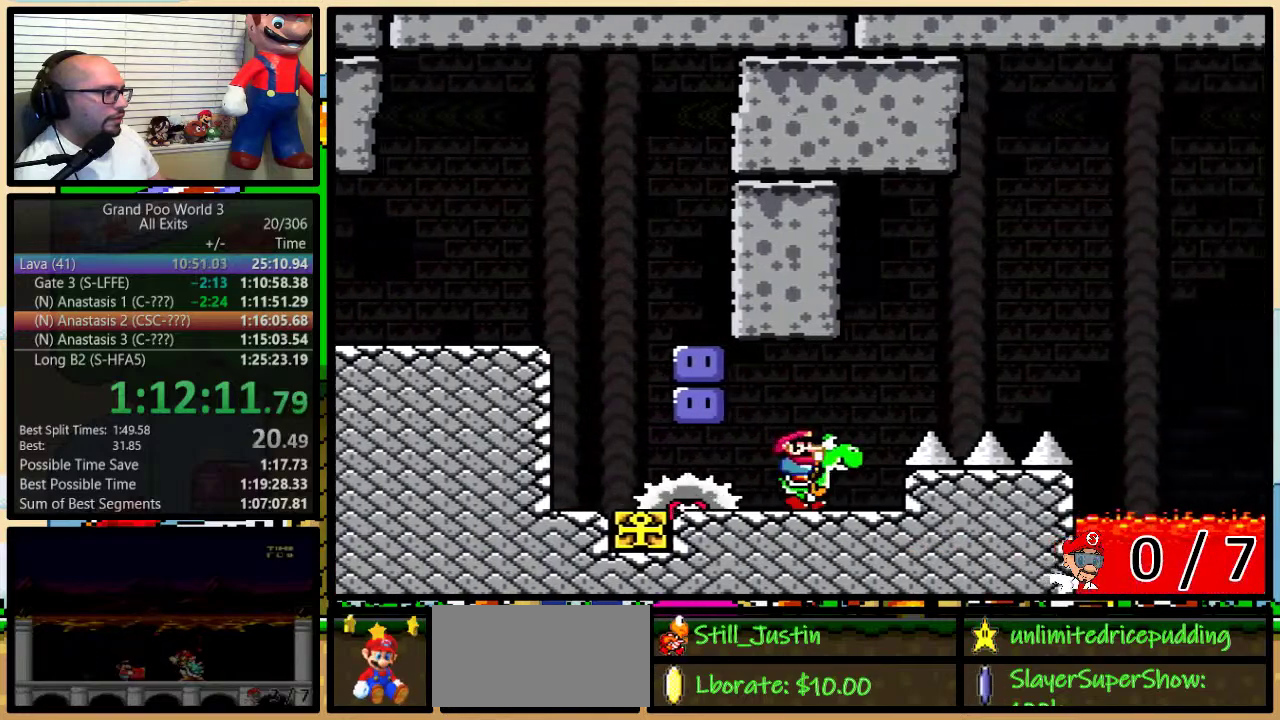
{"buttons": ["B", "Y", "DPAD_UP", "DPAD_RIGHT"], "events": [[267, "DPAD_RIGHT", "down"], [267, "DPAD_UP", "down"], [450, "B", "down"]]}
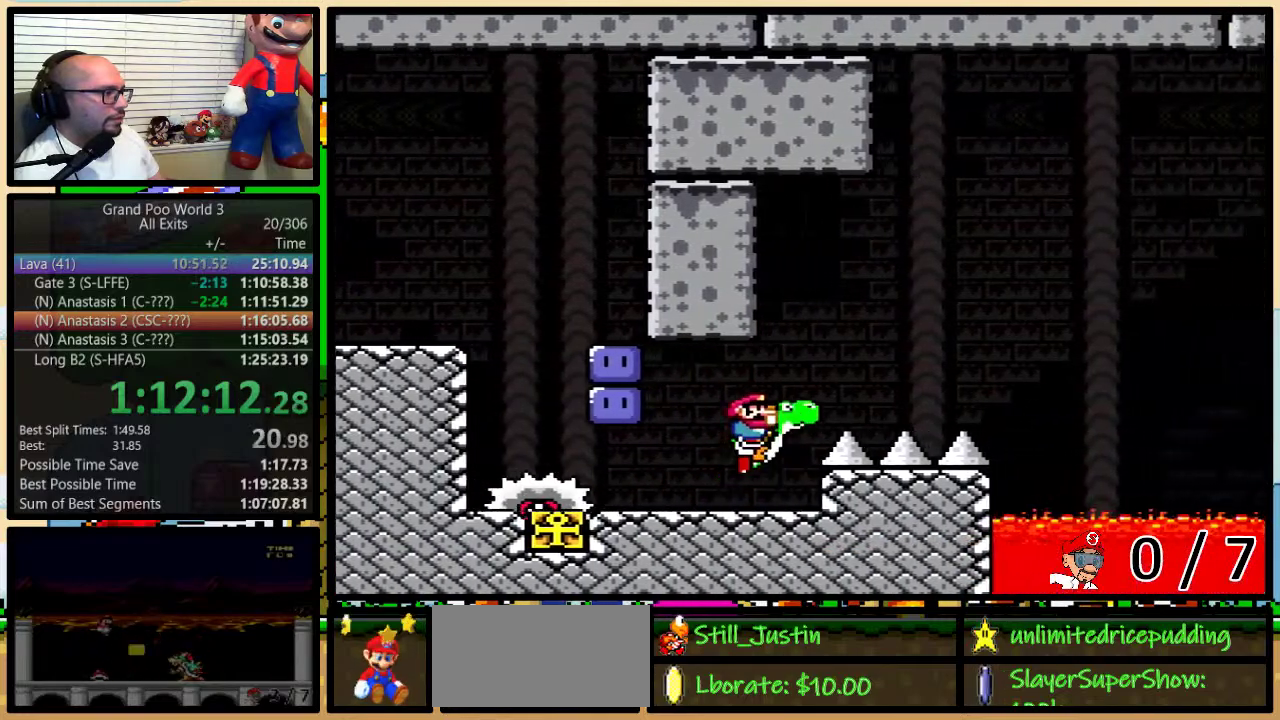
{"buttons": ["B", "Y", "DPAD_RIGHT"], "events": [[50, "B", "up"], [50, "DPAD_UP", "up"], [450, "B", "down"]]}
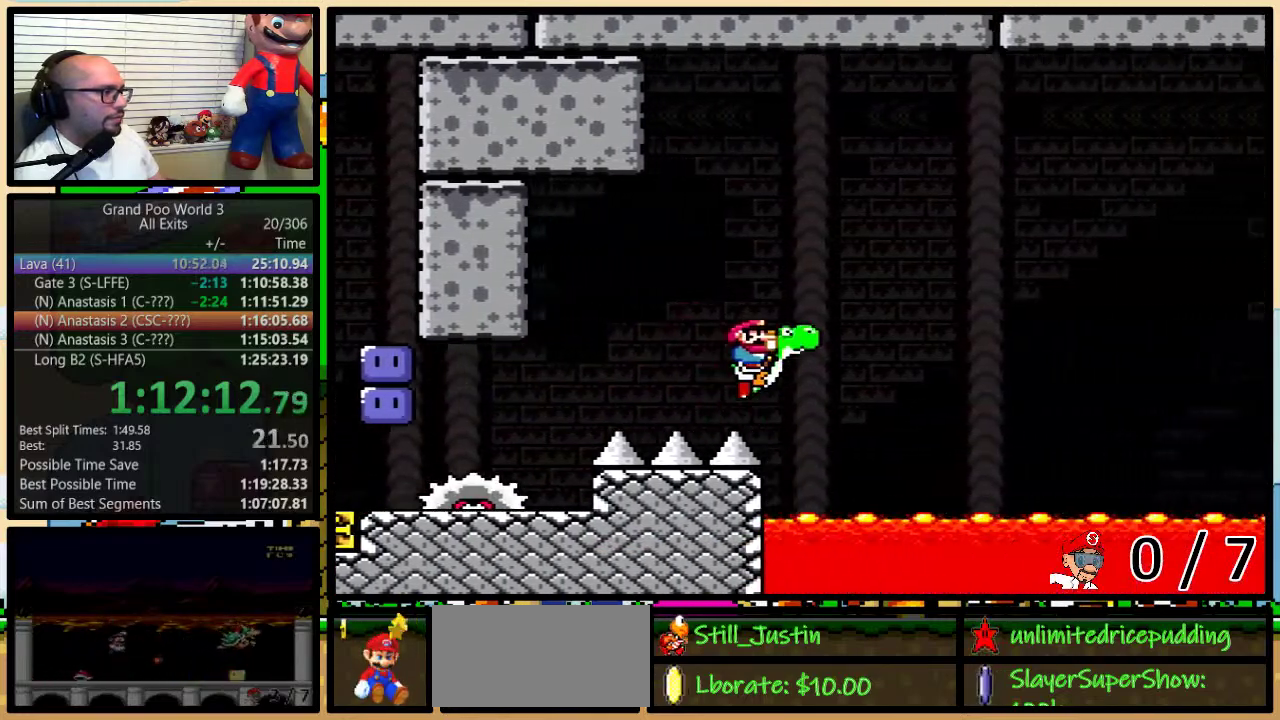
{"buttons": ["B", "Y", "DPAD_RIGHT"], "events": [[83, "B", "up"], [233, "B", "down"]]}
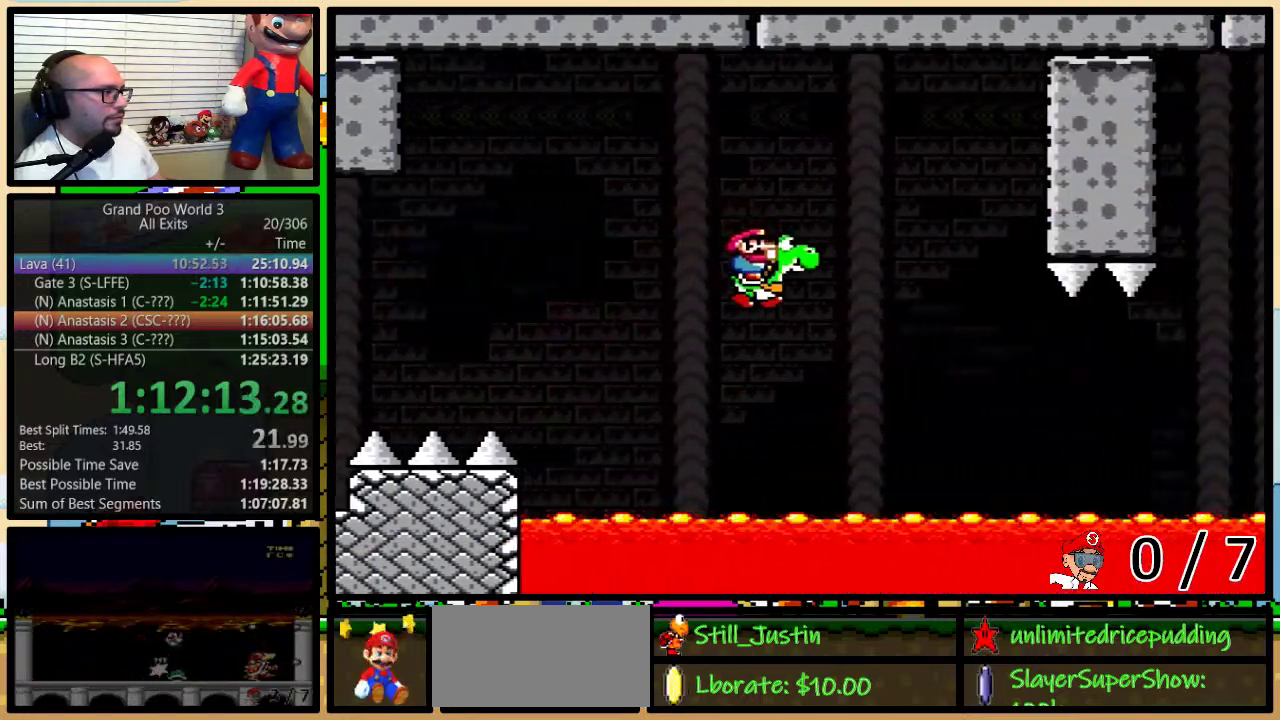
{"buttons": ["Y"], "events": [[233, "A", "down"], [233, "X", "down"], [267, "DPAD_UP", "down"], [300, "DPAD_LEFT", "down"], [300, "DPAD_RIGHT", "up"], [367, "A", "up"], [400, "B", "up"], [400, "X", "up"], [467, "DPAD_LEFT", "up"], [467, "DPAD_UP", "up"]]}
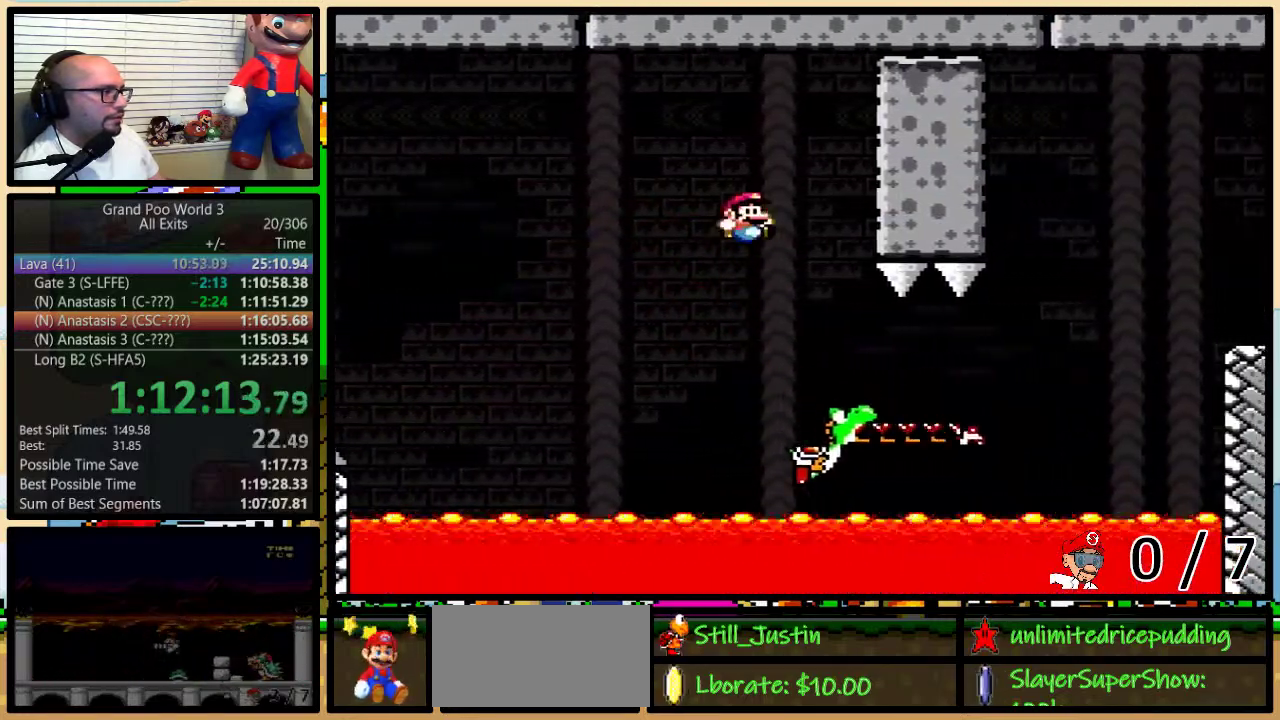
{"buttons": ["B", "Y", "DPAD_UP", "DPAD_RIGHT"], "events": [[50, "B", "down"], [183, "DPAD_RIGHT", "down"], [200, "B", "up"], [200, "DPAD_UP", "down"], [300, "B", "down"]]}
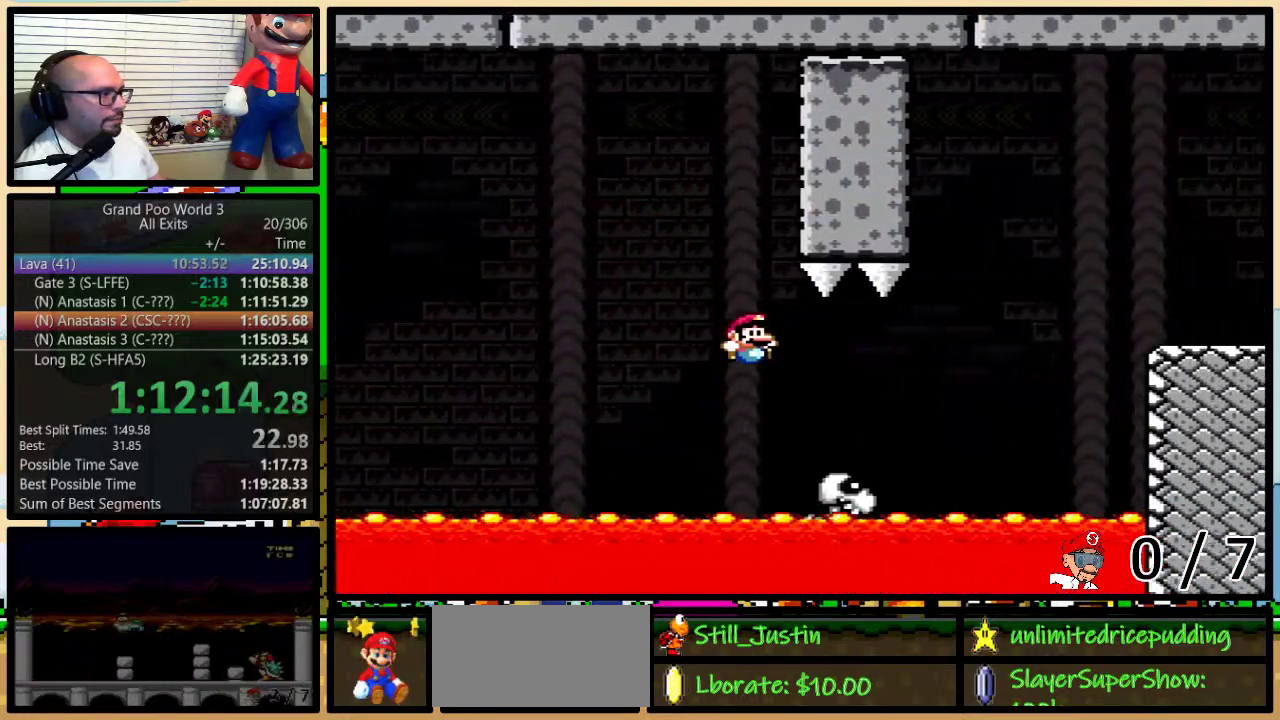
{"buttons": ["B", "Y", "DPAD_UP", "DPAD_RIGHT"], "events": []}
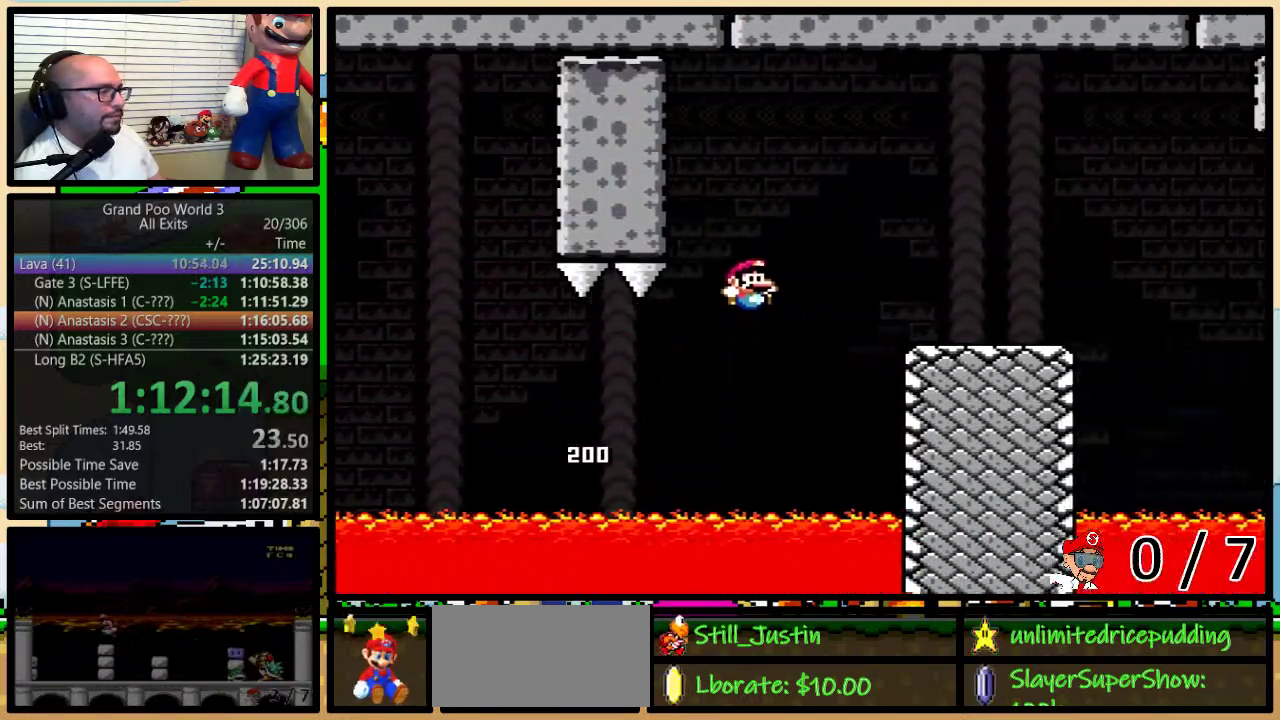
{"buttons": ["Y", "DPAD_UP", "DPAD_RIGHT"], "events": [[83, "DPAD_UP", "up"], [233, "B", "up"], [333, "DPAD_UP", "down"]]}
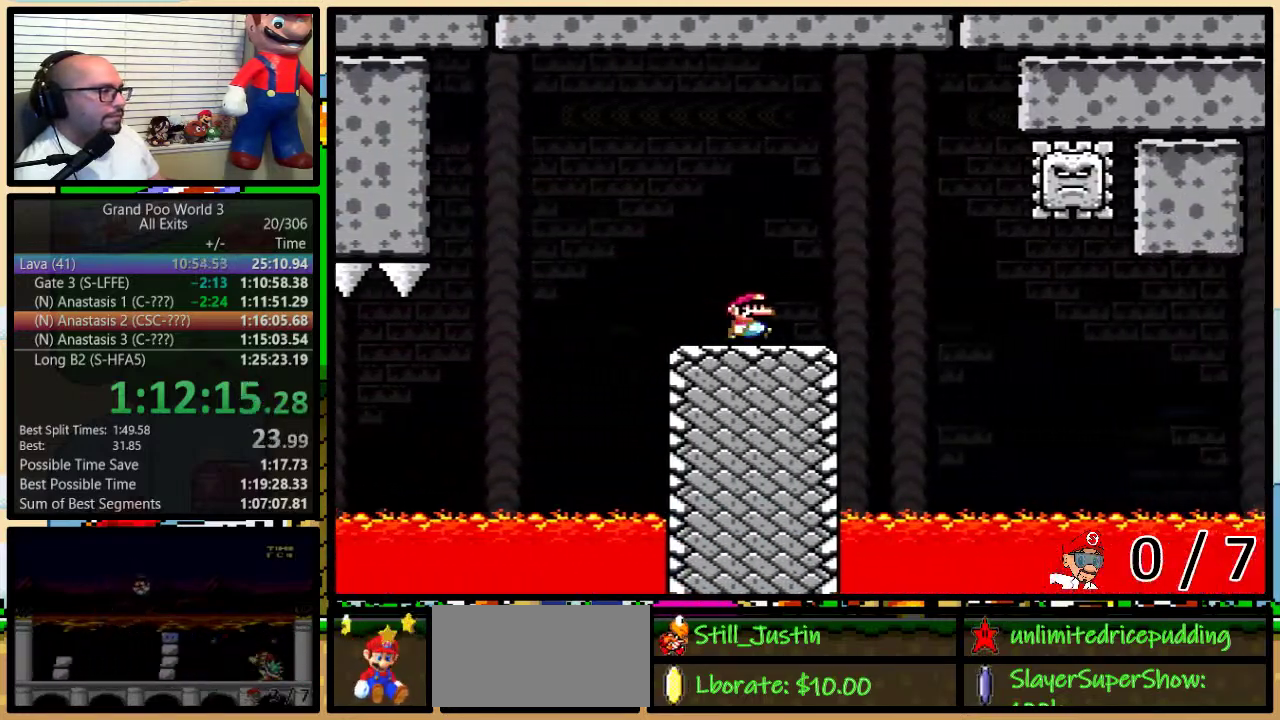
{"buttons": ["A", "Y", "DPAD_RIGHT"], "events": [[117, "A", "down"], [333, "DPAD_RIGHT", "up"], [367, "DPAD_LEFT", "down"], [467, "DPAD_LEFT", "up"], [467, "DPAD_RIGHT", "down"], [500, "DPAD_UP", "up"]]}
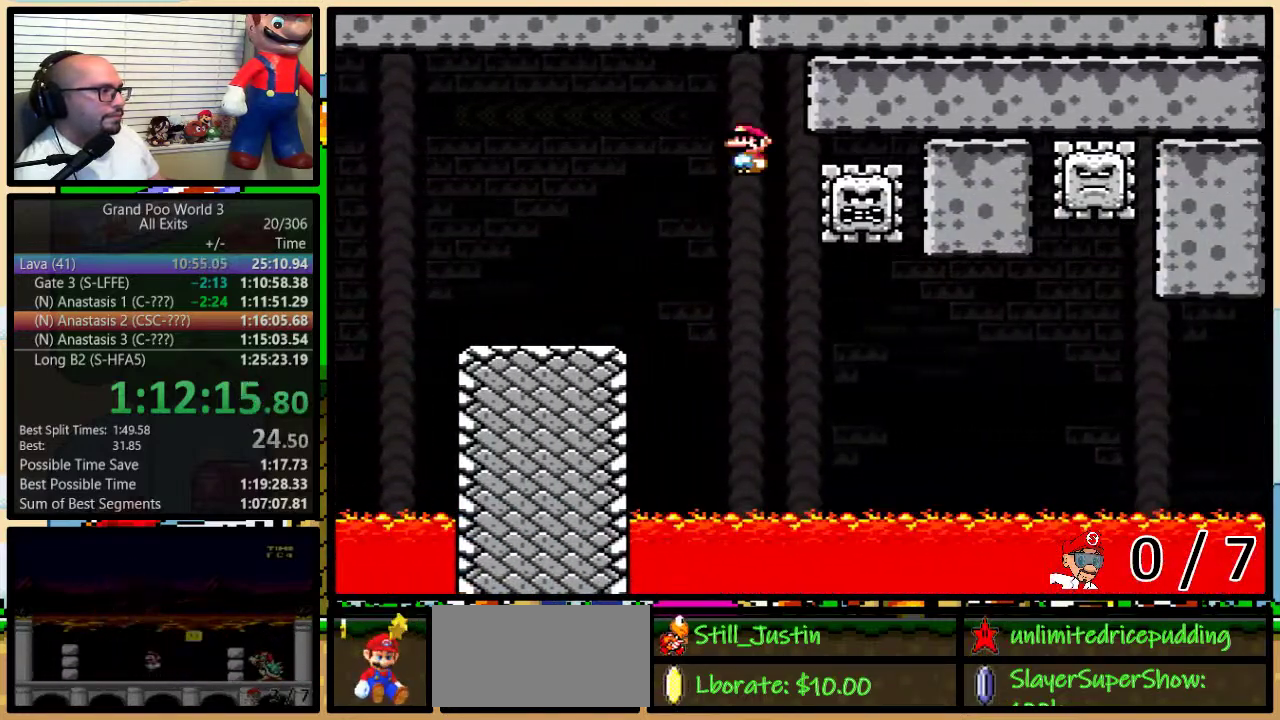
{"buttons": ["A", "Y", "DPAD_UP", "DPAD_RIGHT"], "events": [[50, "DPAD_RIGHT", "up"], [267, "DPAD_RIGHT", "down"], [267, "DPAD_UP", "down"], [333, "DPAD_UP", "up"], [367, "DPAD_RIGHT", "up"], [450, "DPAD_RIGHT", "down"], [450, "DPAD_UP", "down"]]}
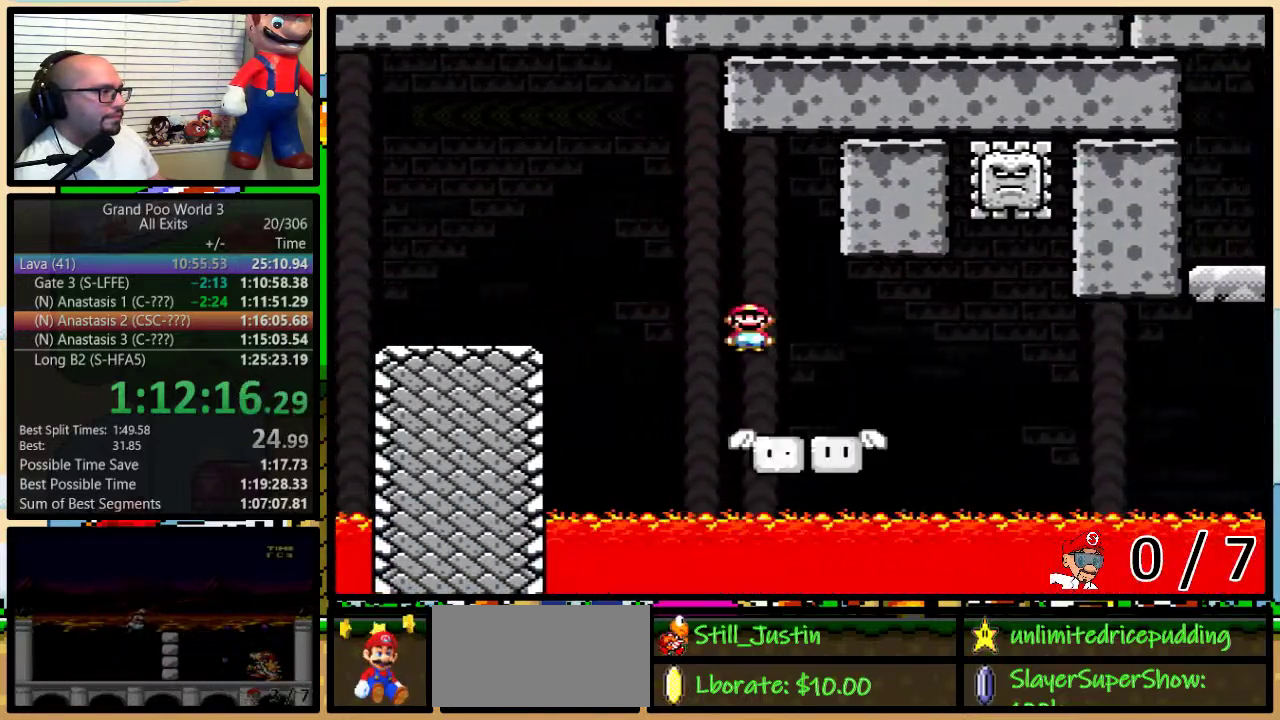
{"buttons": ["A", "Y", "DPAD_UP"], "events": [[150, "A", "up"], [183, "DPAD_UP", "up"], [267, "DPAD_UP", "down"], [300, "A", "down"], [300, "DPAD_LEFT", "down"], [300, "DPAD_RIGHT", "up"], [383, "A", "up"], [450, "A", "down"], [483, "DPAD_LEFT", "up"]]}
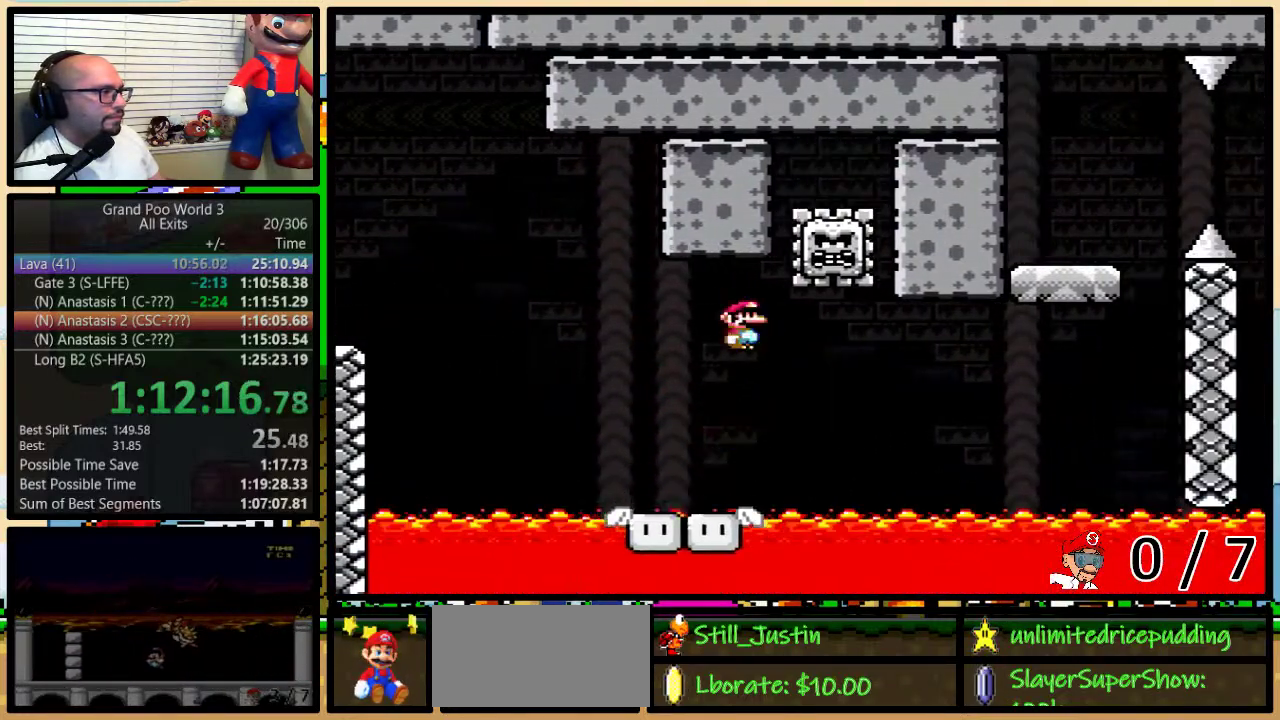
{"buttons": ["A", "Y", "DPAD_UP", "DPAD_RIGHT"], "events": [[17, "DPAD_RIGHT", "down"], [17, "DPAD_UP", "up"], [117, "DPAD_RIGHT", "up"], [233, "DPAD_RIGHT", "down"], [233, "DPAD_UP", "down"]]}
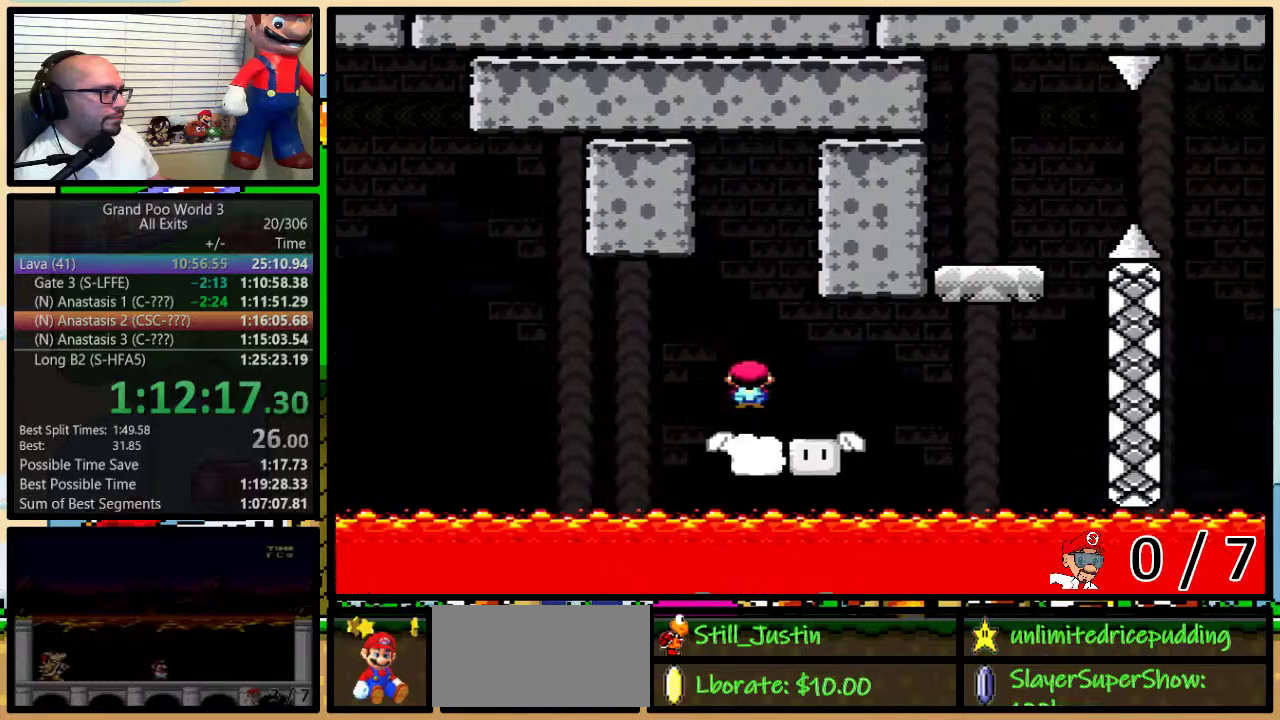
{"buttons": ["B", "Y", "DPAD_LEFT"], "events": [[17, "A", "up"], [183, "B", "down"], [367, "DPAD_RIGHT", "up"], [383, "DPAD_LEFT", "down"], [383, "DPAD_UP", "up"]]}
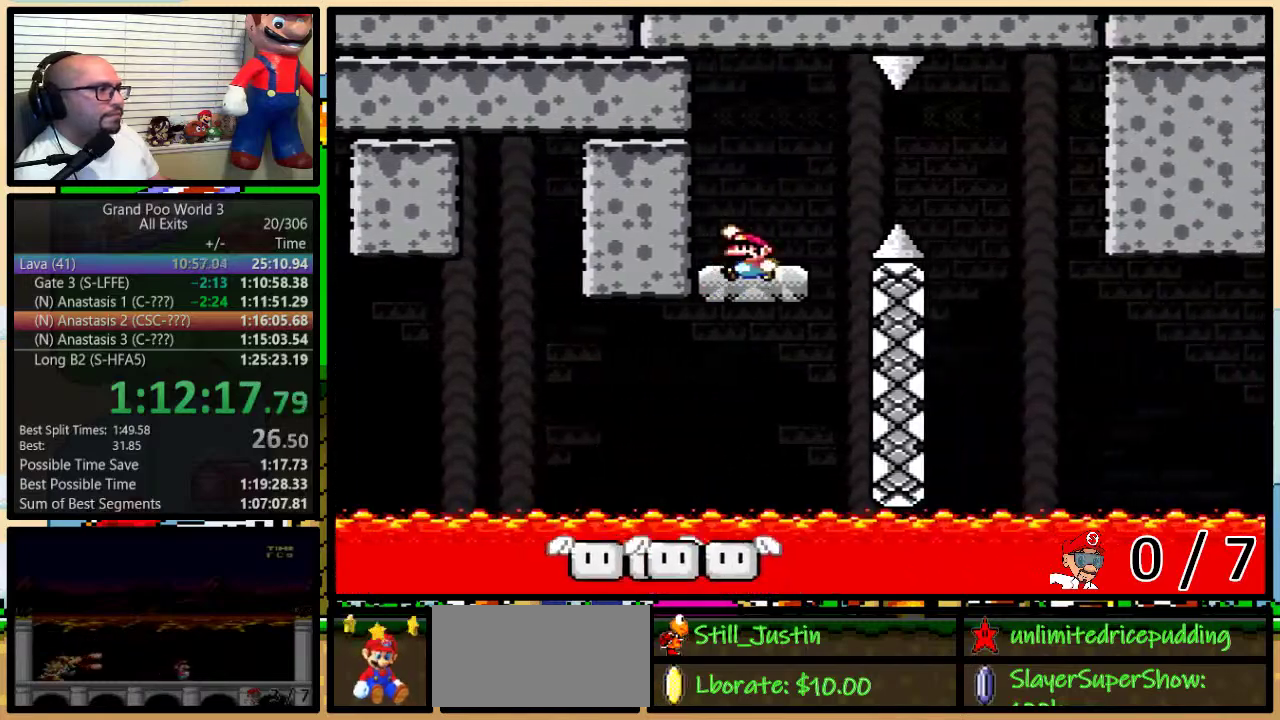
{"buttons": ["A", "Y", "DPAD_UP", "DPAD_RIGHT"], "events": [[17, "B", "up"], [50, "DPAD_LEFT", "up"], [50, "DPAD_RIGHT", "down"], [117, "DPAD_RIGHT", "up"], [233, "DPAD_RIGHT", "down"], [267, "DPAD_UP", "down"], [467, "A", "down"]]}
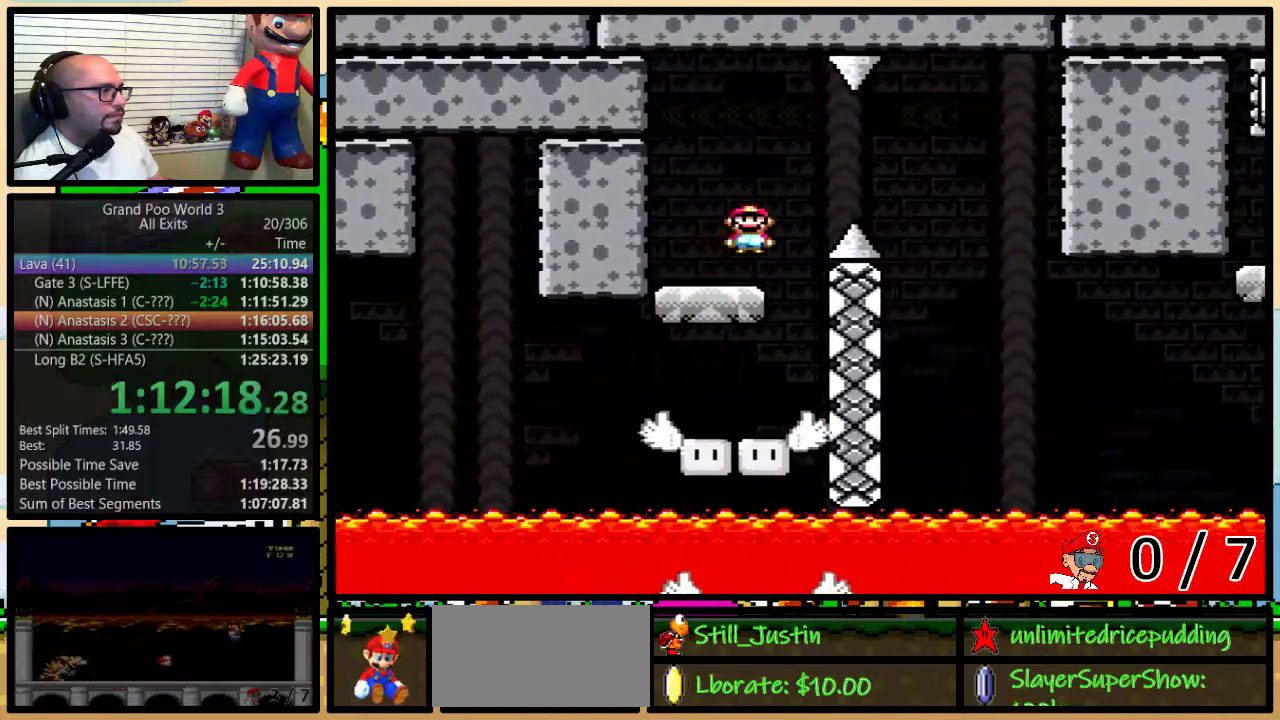
{"buttons": ["Y", "DPAD_LEFT"], "events": [[17, "A", "up"], [300, "DPAD_UP", "up"], [367, "DPAD_LEFT", "down"], [367, "DPAD_RIGHT", "up"]]}
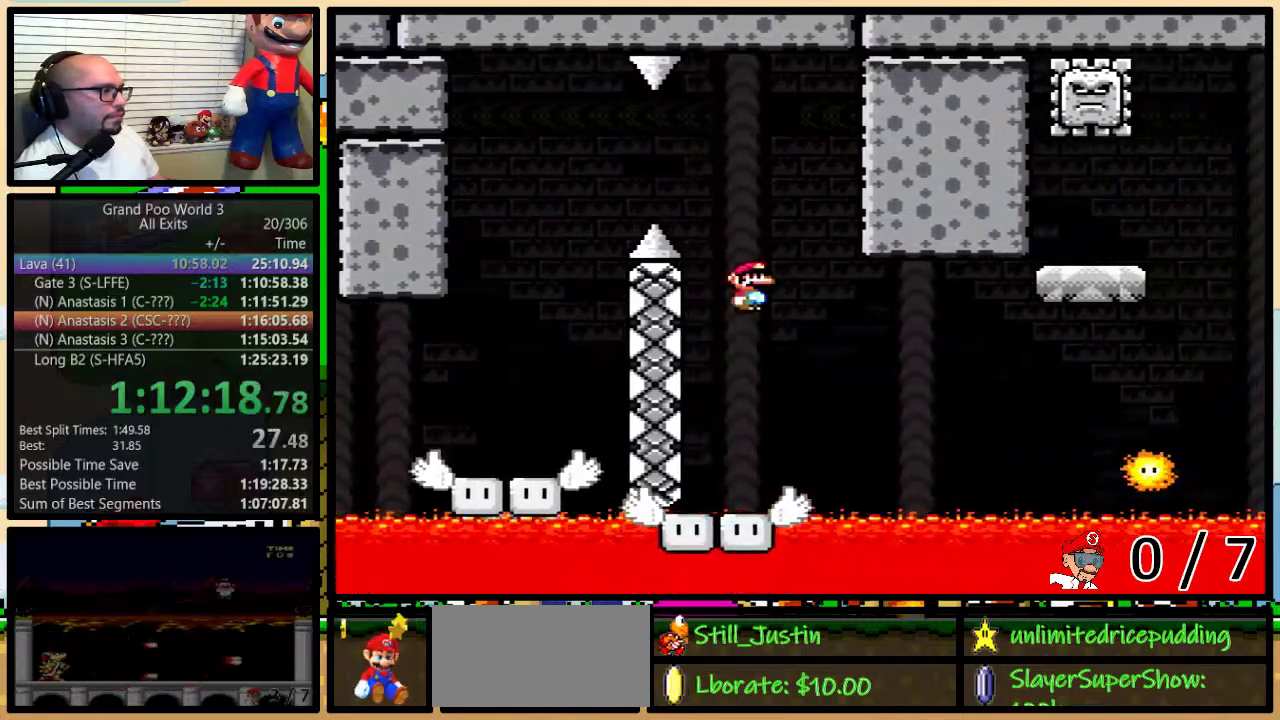
{"buttons": ["A", "Y", "DPAD_UP", "DPAD_RIGHT"], "events": [[17, "DPAD_LEFT", "up"], [17, "DPAD_RIGHT", "down"], [83, "DPAD_UP", "down"], [267, "A", "down"]]}
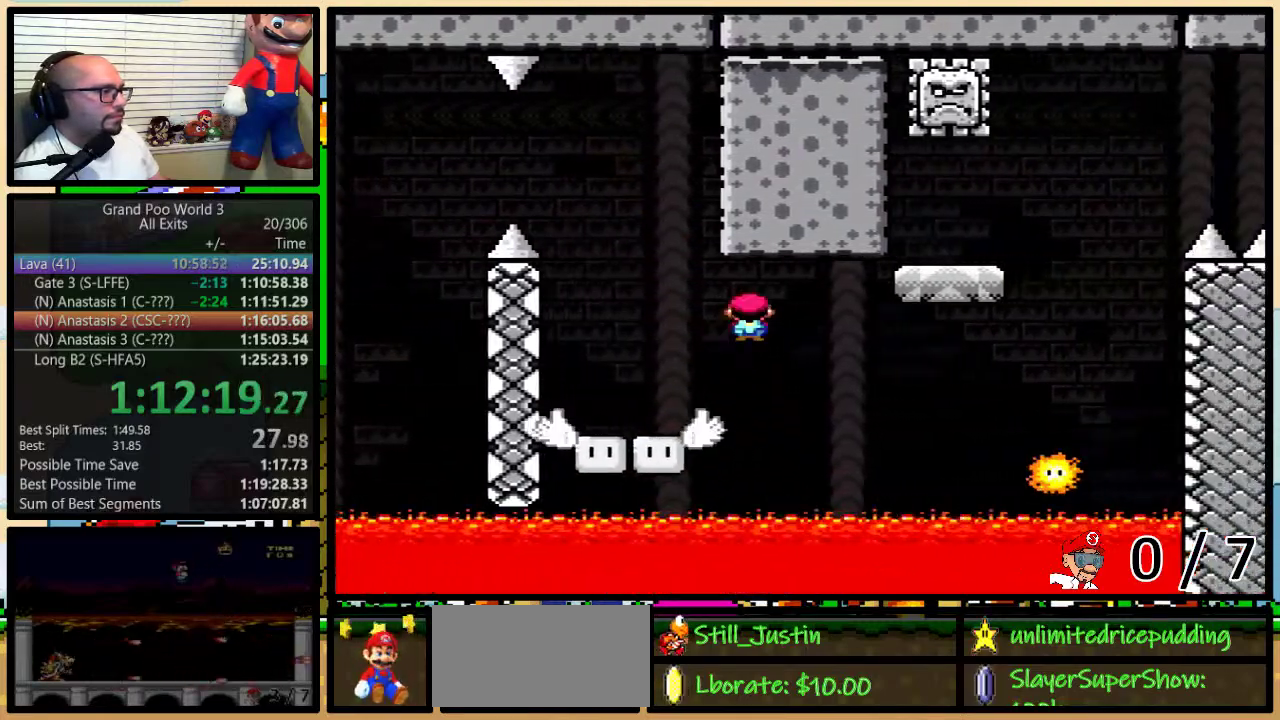
{"buttons": ["A", "Y", "DPAD_DOWN", "DPAD_RIGHT"]}
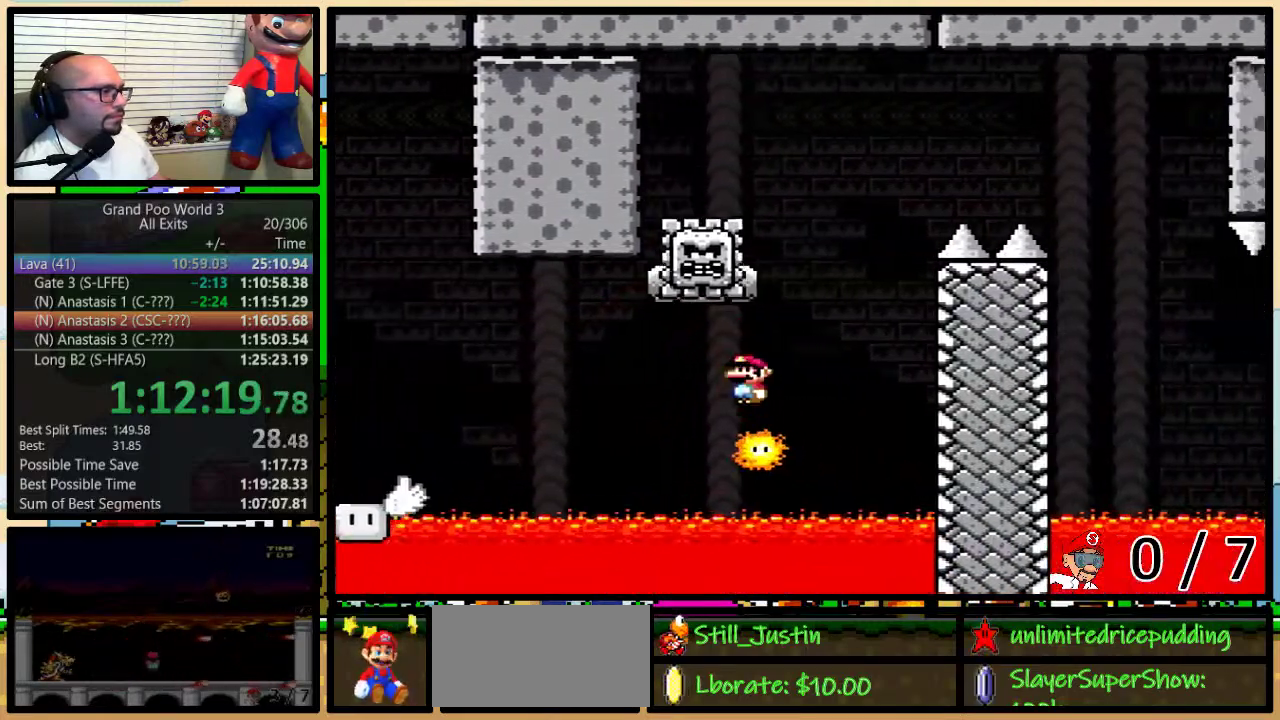
{"buttons": ["Y", "DPAD_RIGHT"], "events": [[17, "DPAD_DOWN", "up"], [17, "DPAD_LEFT", "down"], [17, "DPAD_RIGHT", "up"], [367, "A", "up"], [500, "DPAD_LEFT", "up"], [500, "DPAD_RIGHT", "down"]]}
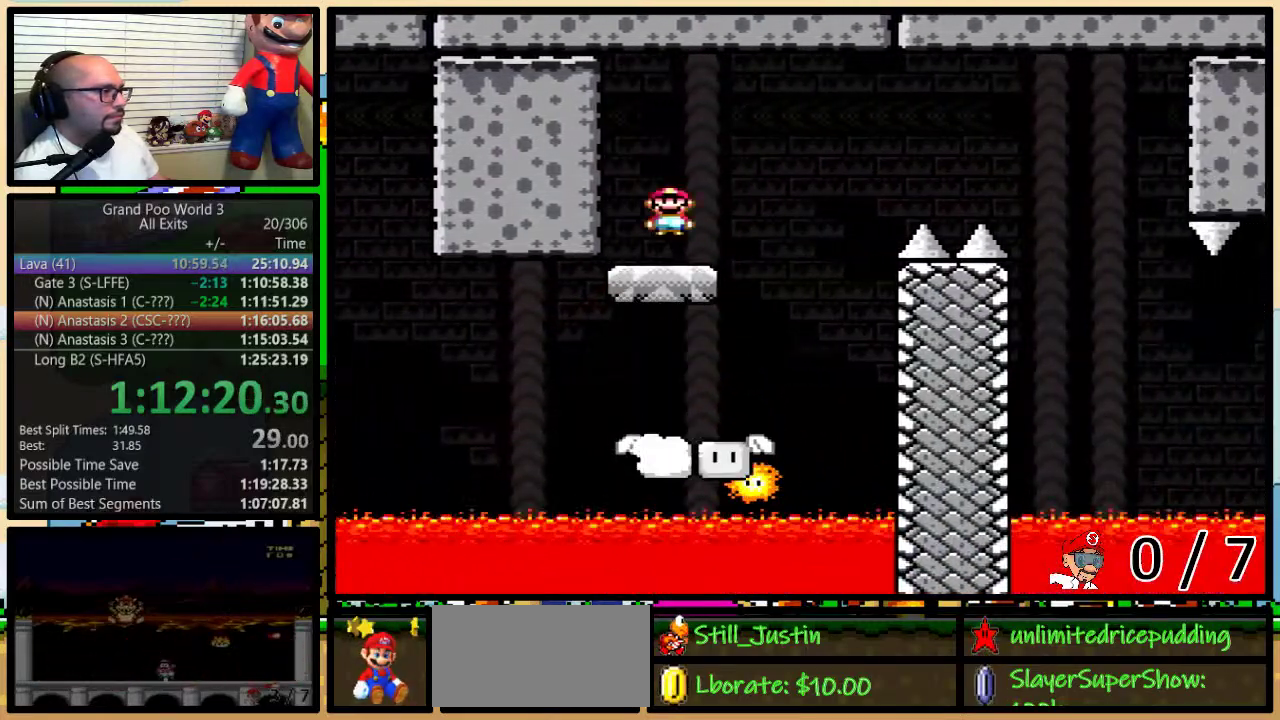
{"buttons": ["B", "Y", "DPAD_UP", "DPAD_RIGHT"], "events": [[50, "DPAD_UP", "down"], [400, "B", "down"]]}